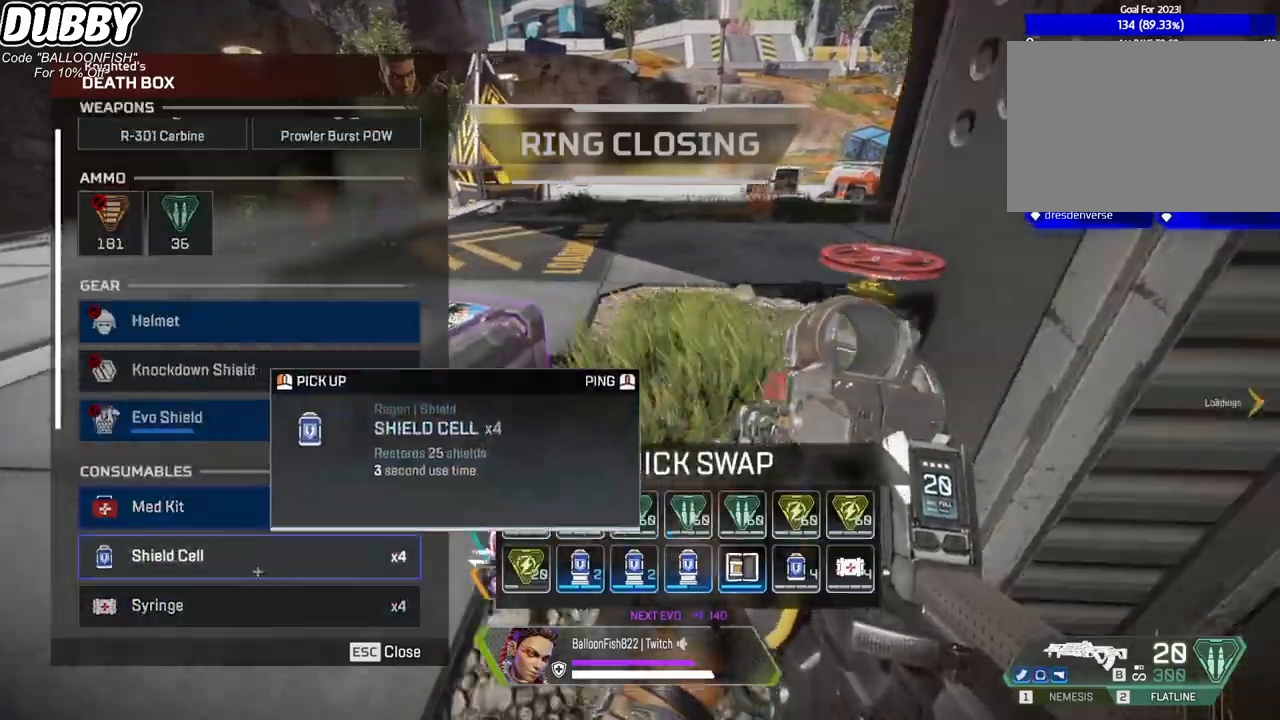
Gameplay with keyboard and mouse; each line is a JSON object with the keys and mouse buttons held at the frame after it. "events" lists presses ("down") and releases ("up") of "1", "2", "3", "4", "5", "a", "b", "c", "ctrl", "d", "e", "f", "g", "r", "s", "shift", "space", "t", "tab", "v", "w", "x", "z", "mouse_left", "mouse_wheel", "mouse_right", "mouse_mb4" and "mouse_mb5" between this image and that frame as [ms after this image, input, new state], when the widget could be followed in between. "mouse_left", "mouse_wheel", "mouse_right", "mouse_mb4", "mouse_mb5" = the "left", "wheel", "right", "mb4", "mb5" buttons of the "mouse" list. No other keys are recorded. "wheel" means that the mouse wheel is clicked or scrolled. Mouse movement is not recorded.
{"keys": ["d"], "mouse": ["wheel"], "events": [[67, "a", "down"], [167, "mouse_left", "down"], [233, "mouse_left", "up"], [334, "a", "up"], [334, "d", "down"], [467, "mouse_wheel", "down"]]}
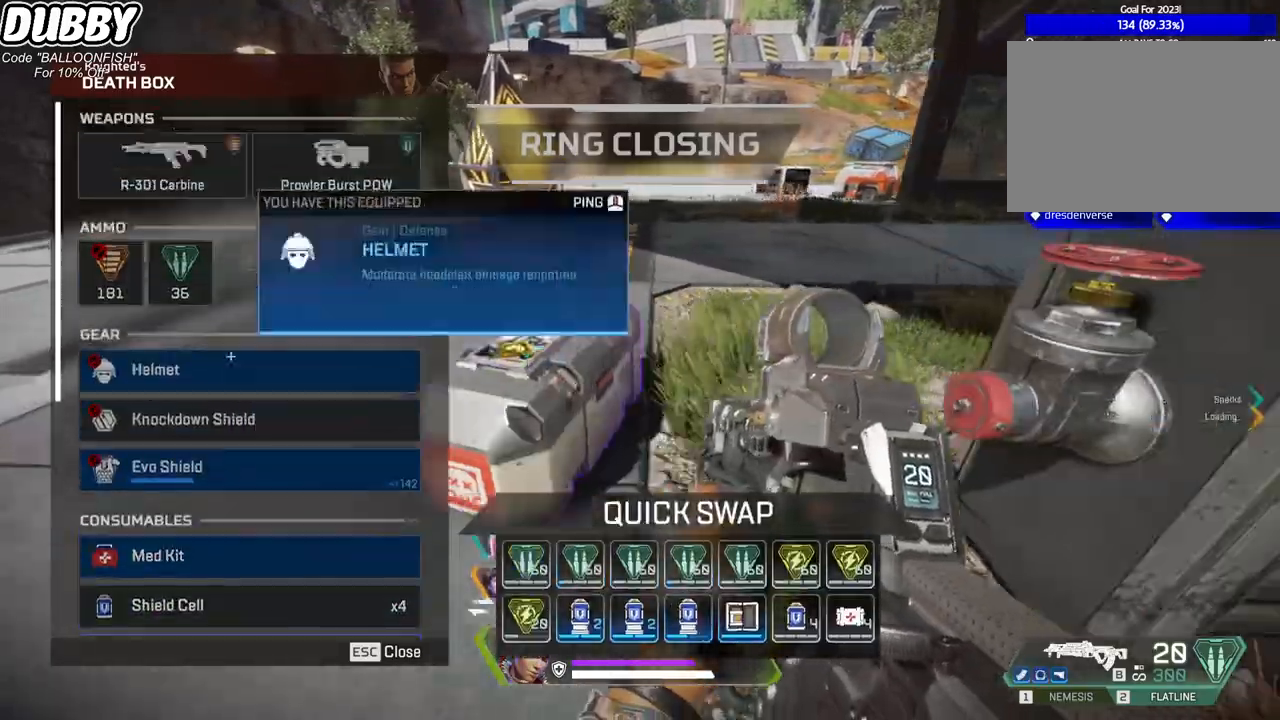
{"keys": ["d", "w"], "mouse": [], "events": [[33, "mouse_wheel", "up"], [133, "d", "up"], [233, "a", "down"], [267, "mouse_left", "down"], [300, "mouse_left", "up"], [300, "w", "down"], [367, "a", "up"], [500, "d", "down"]]}
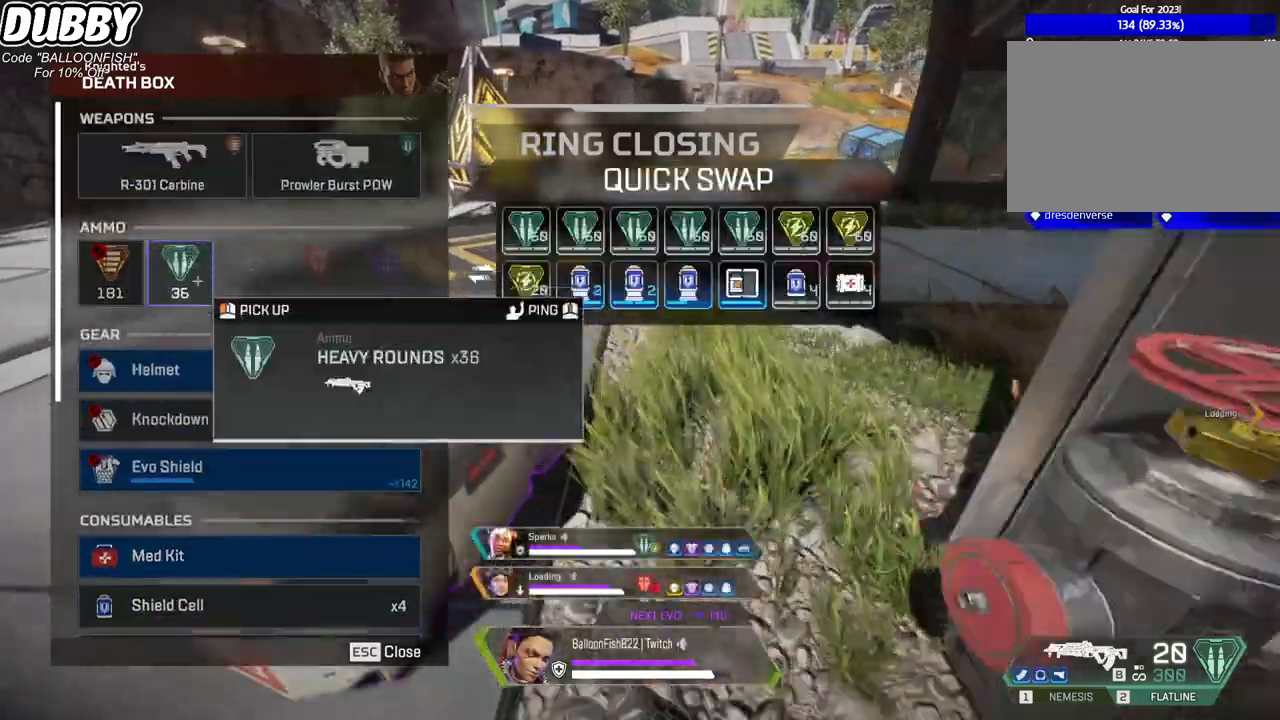
{"keys": ["w"], "mouse": [], "events": [[167, "d", "up"], [167, "tab", "down"], [268, "tab", "up"], [401, "r", "down"], [501, "r", "up"]]}
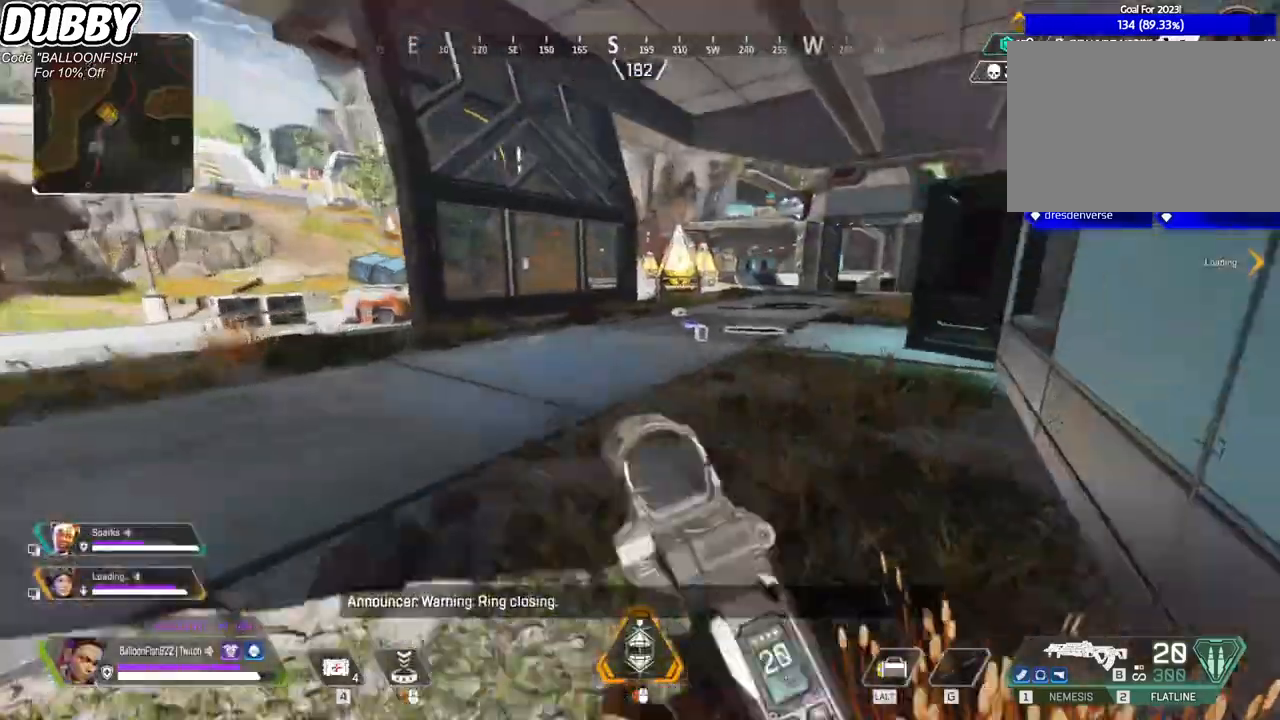
{"keys": ["w"], "mouse": [], "events": [[100, "r", "down"], [201, "r", "up"]]}
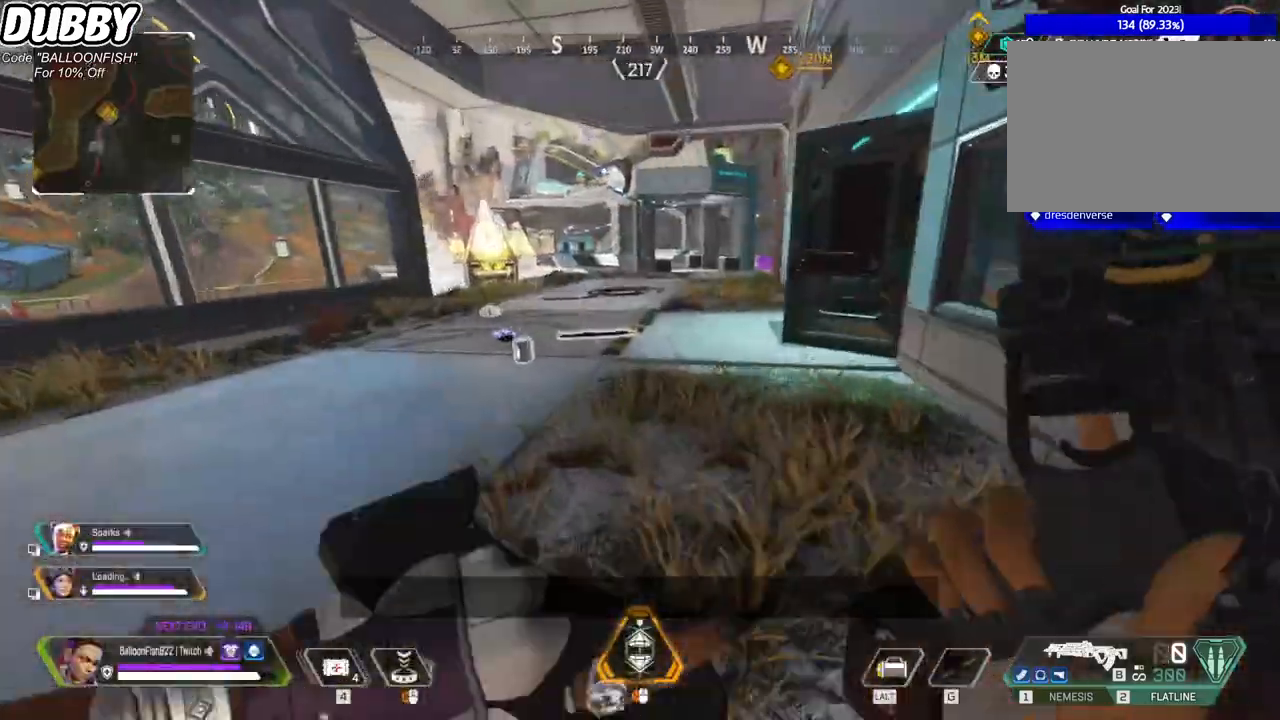
{"keys": ["w"], "mouse": [], "events": []}
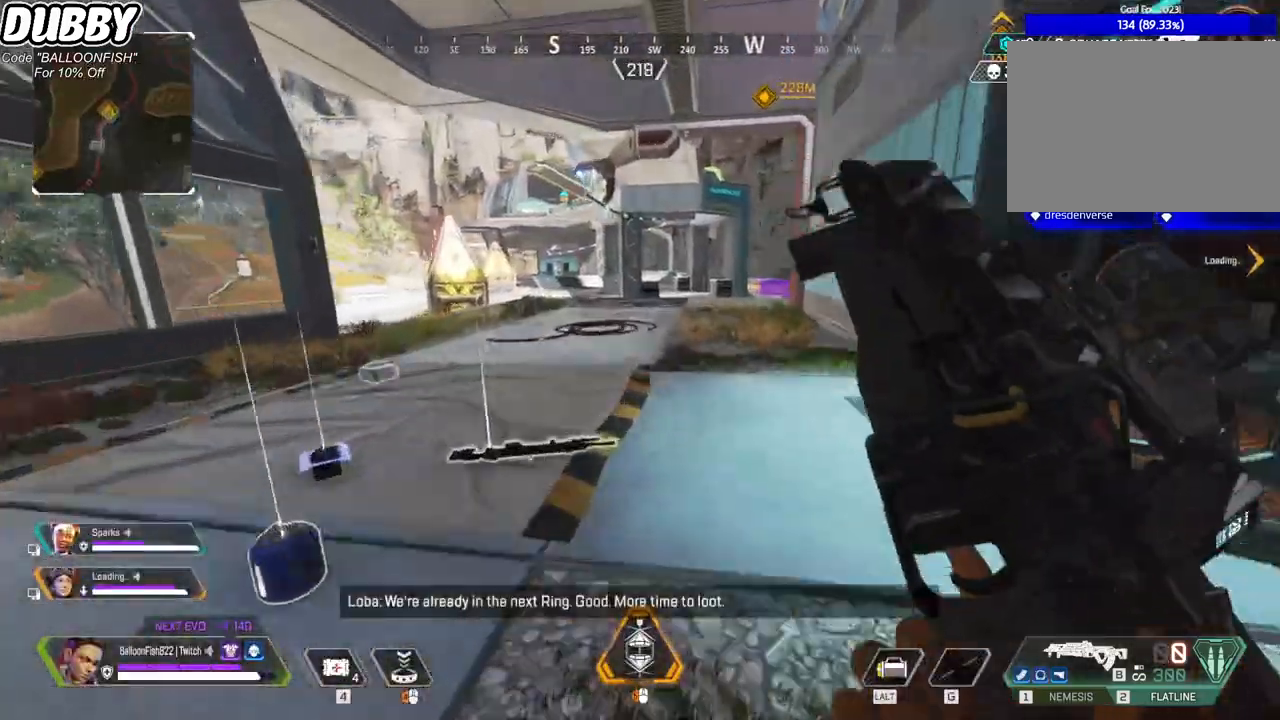
{"keys": ["ctrl", "w"], "mouse": [], "events": [[334, "ctrl", "down"]]}
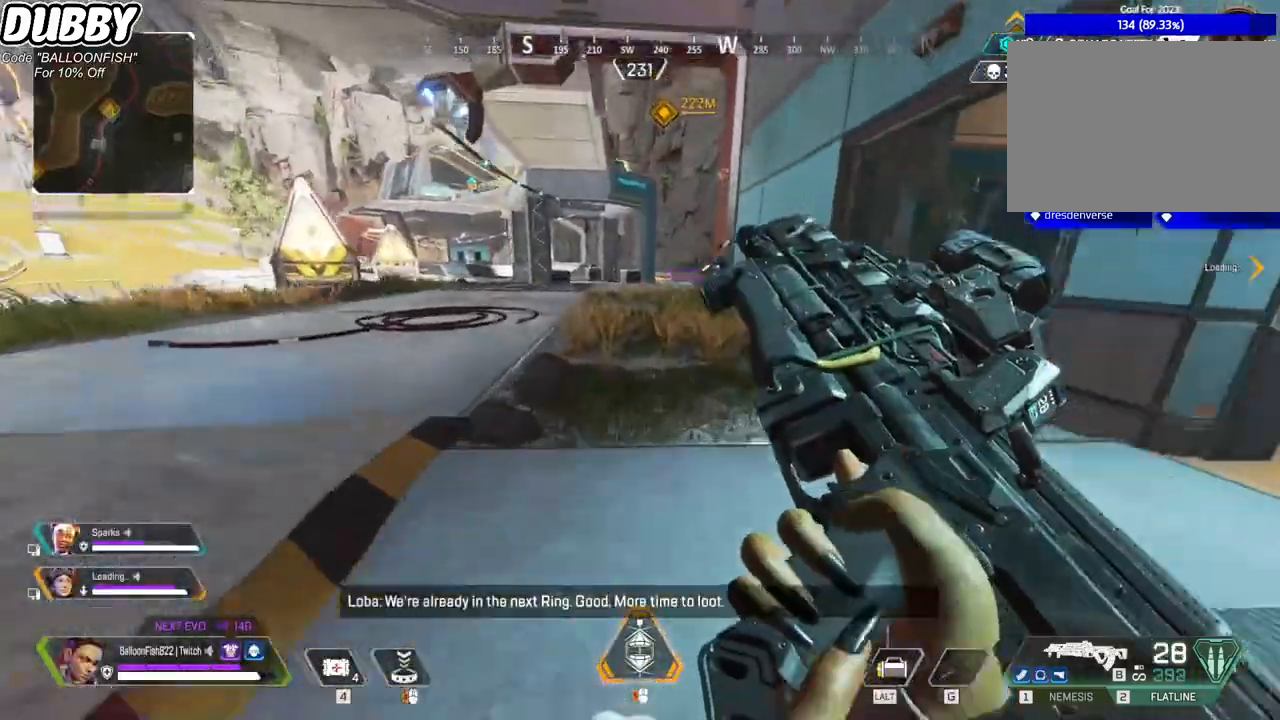
{"keys": ["w"], "mouse": [], "events": [[67, "space", "down"], [167, "space", "up"], [400, "ctrl", "up"]]}
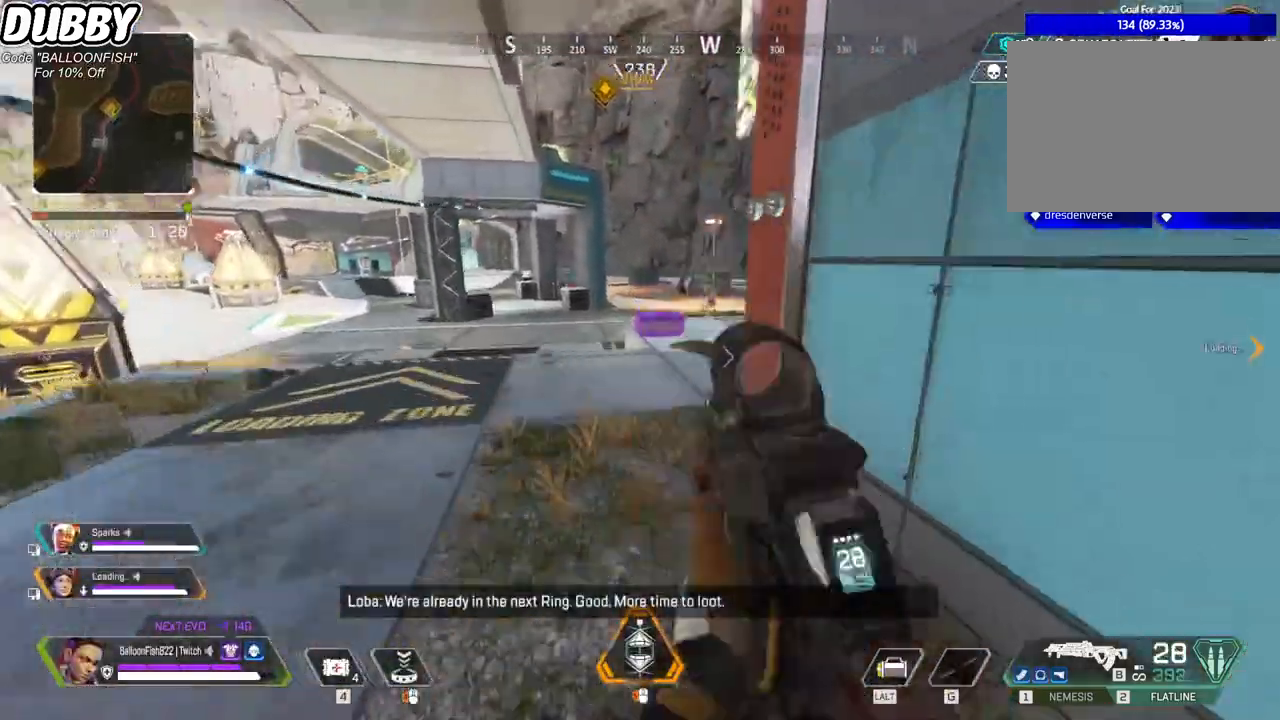
{"keys": ["e", "w"], "mouse": [], "events": [[133, "e", "down"]]}
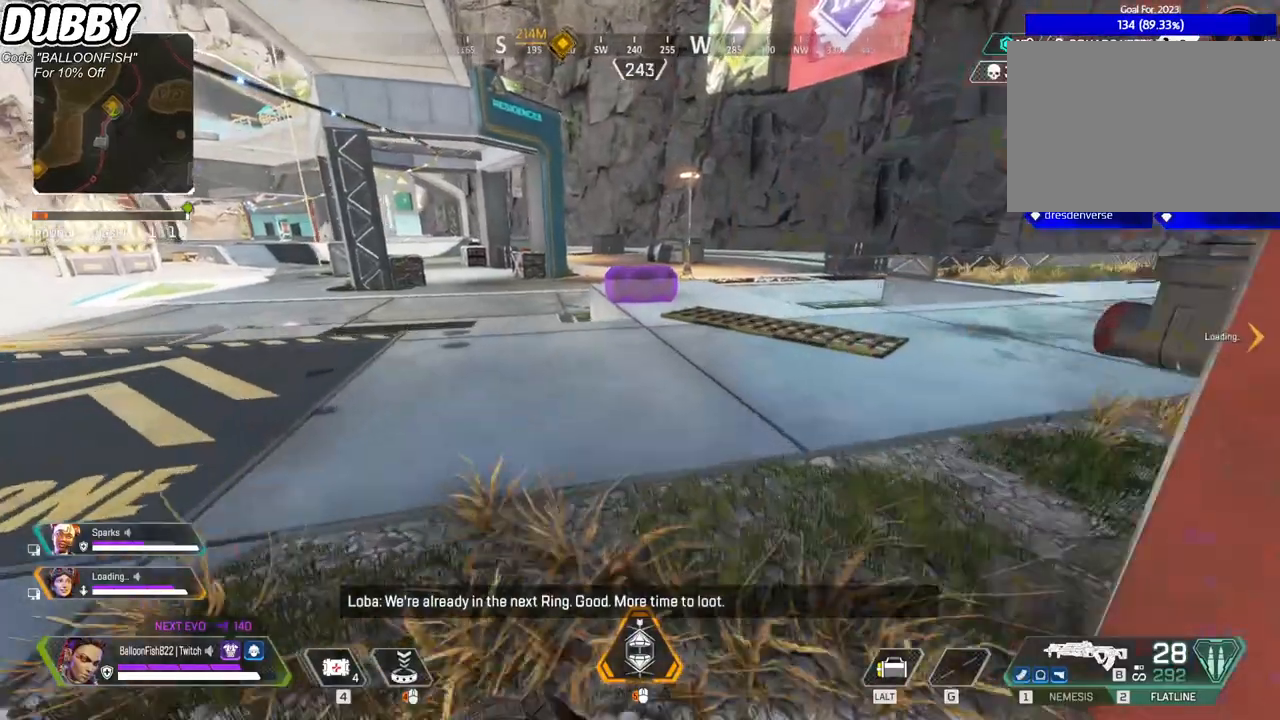
{"keys": ["e", "w"], "mouse": [], "events": []}
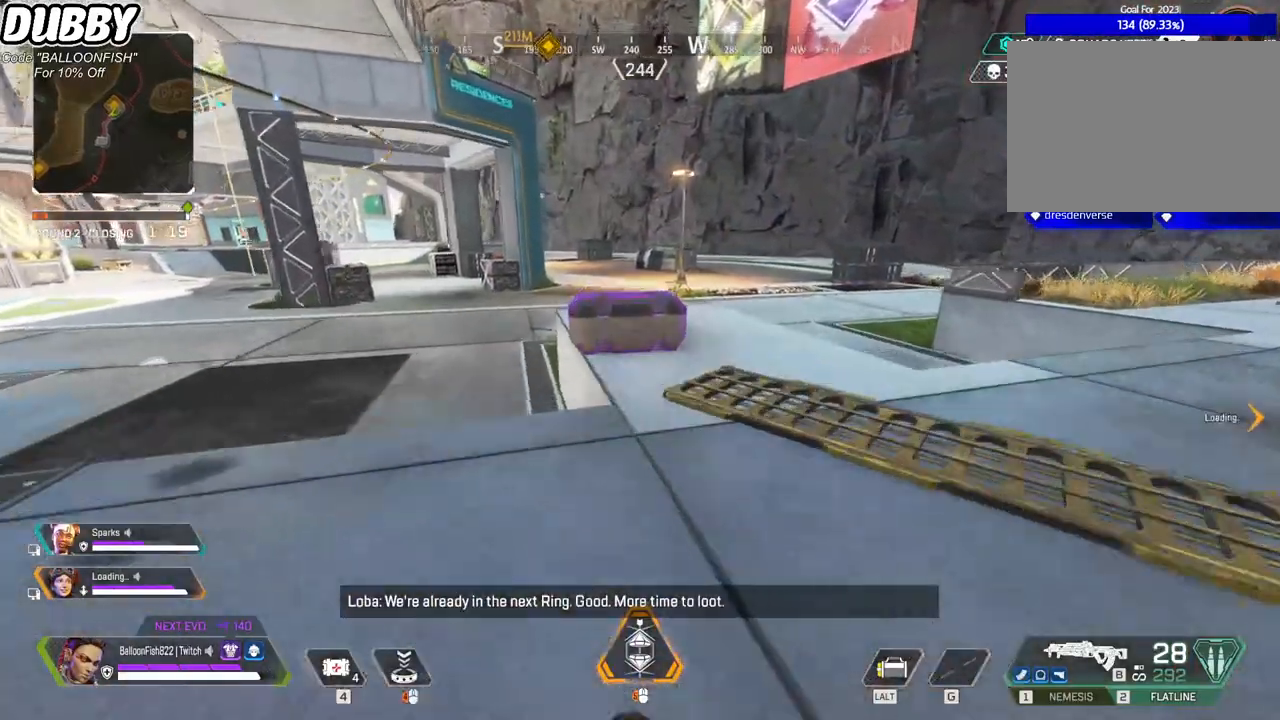
{"keys": ["e", "w"], "mouse": [], "events": [[100, "ctrl", "down"], [334, "ctrl", "up"]]}
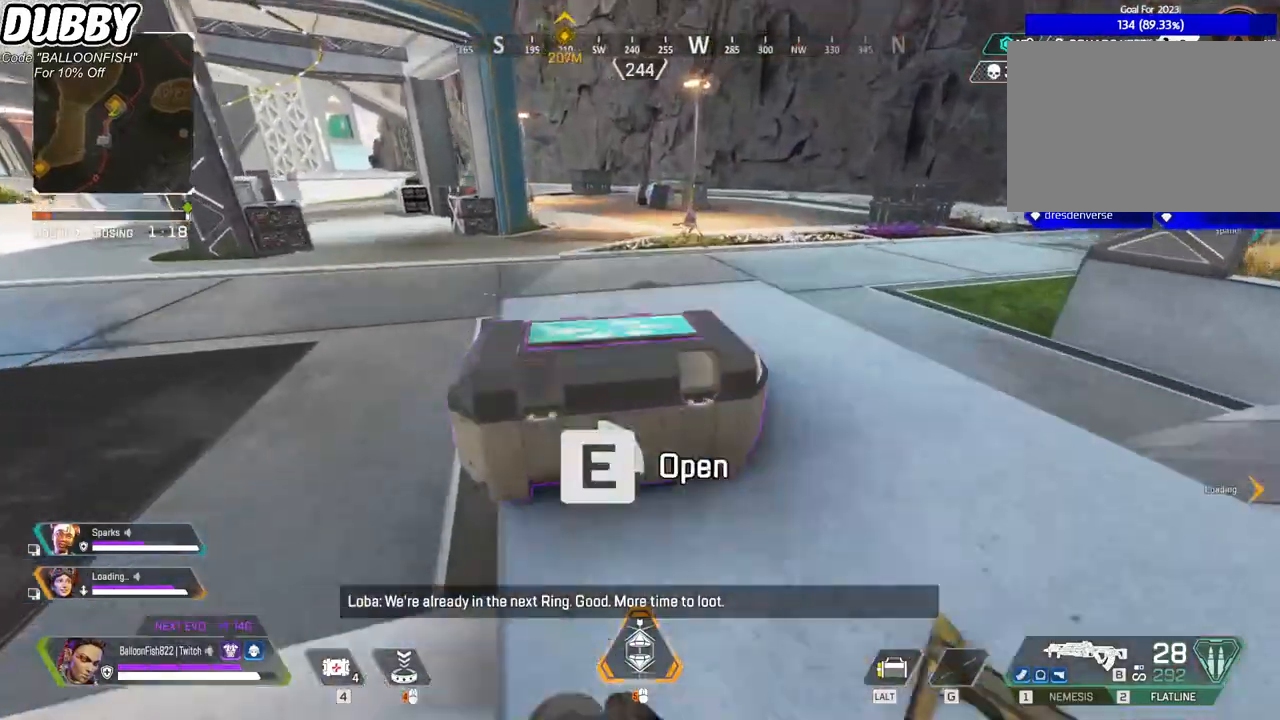
{"keys": ["a"], "mouse": [], "events": [[67, "w", "up"], [267, "s", "down"], [434, "a", "down"], [434, "e", "up"], [501, "s", "up"]]}
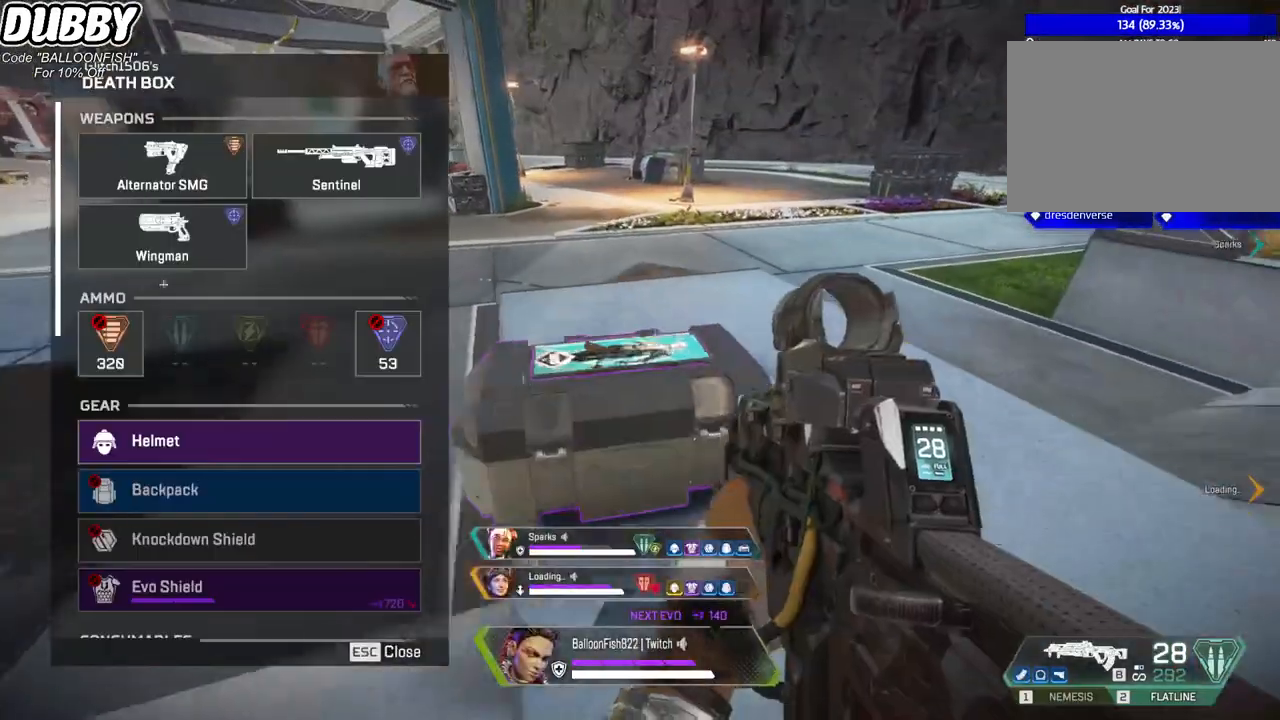
{"keys": ["a", "ctrl"], "mouse": ["wheel"], "events": [[33, "ctrl", "down"], [234, "a", "up"], [234, "d", "down"], [267, "ctrl", "up"], [467, "a", "down"], [501, "ctrl", "down"], [501, "d", "up"], [501, "mouse_wheel", "down"]]}
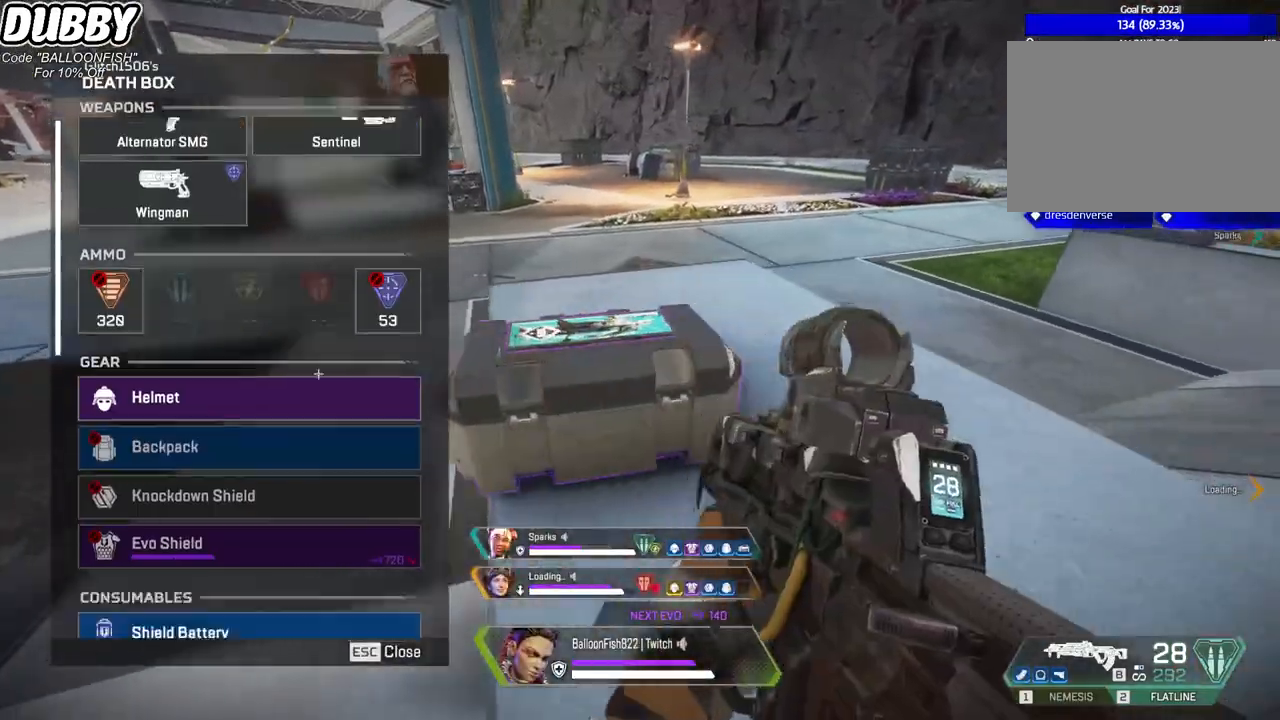
{"keys": ["a"], "mouse": ["left"], "events": [[100, "ctrl", "up"], [100, "mouse_wheel", "up"], [234, "a", "up"], [234, "d", "down"], [434, "mouse_left", "down"], [467, "a", "down"], [467, "d", "up"]]}
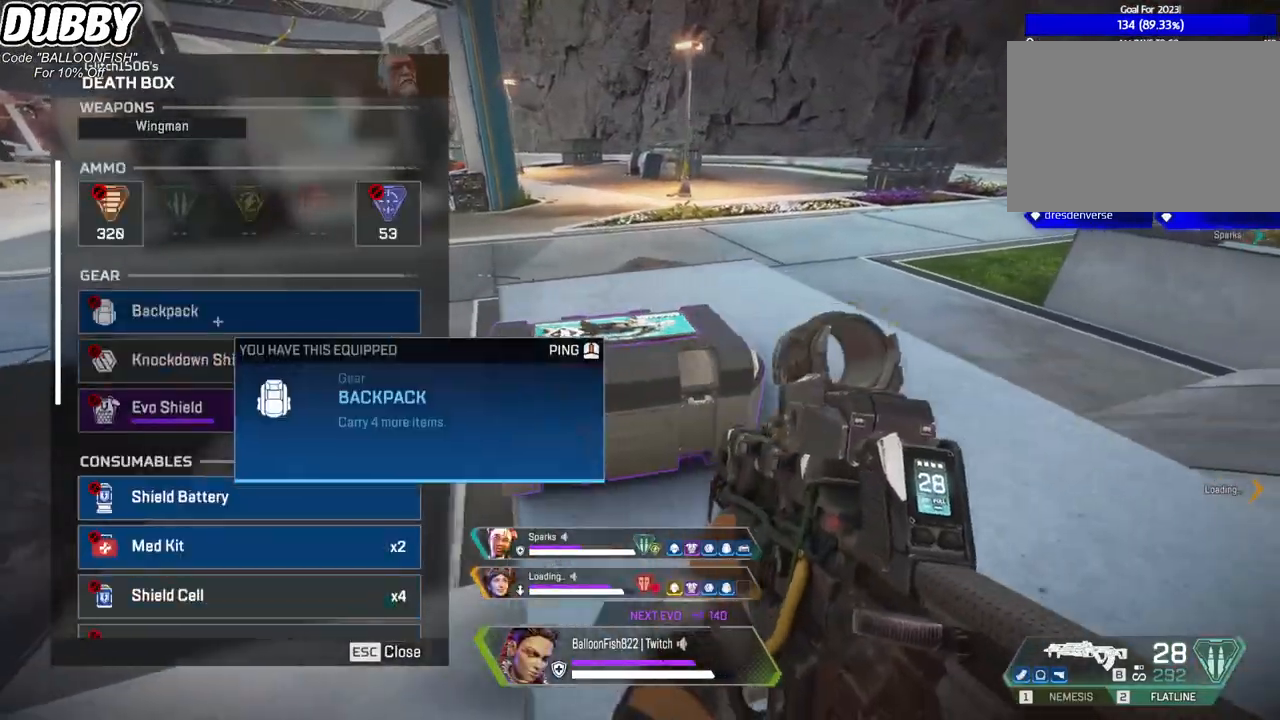
{"keys": ["d"], "mouse": [], "events": [[33, "mouse_left", "up"], [133, "ctrl", "down"], [200, "mouse_wheel", "down"], [267, "a", "up"], [267, "d", "down"], [367, "ctrl", "up"], [367, "mouse_wheel", "up"], [400, "mouse_wheel", "down"], [434, "mouse_wheel", "up"]]}
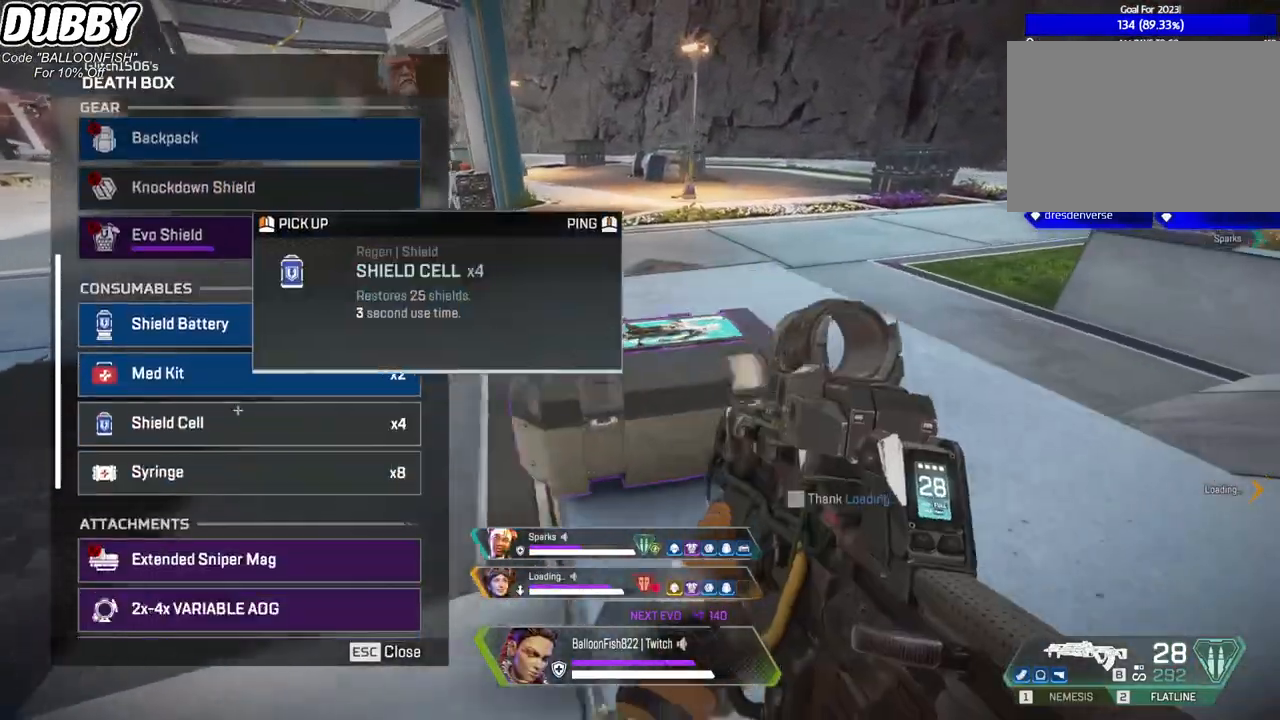
{"keys": ["d"], "mouse": [], "events": [[101, "a", "down"], [134, "d", "up"], [268, "ctrl", "down"], [368, "mouse_left", "down"], [435, "a", "up"], [435, "ctrl", "up"], [435, "d", "down"], [468, "mouse_left", "up"]]}
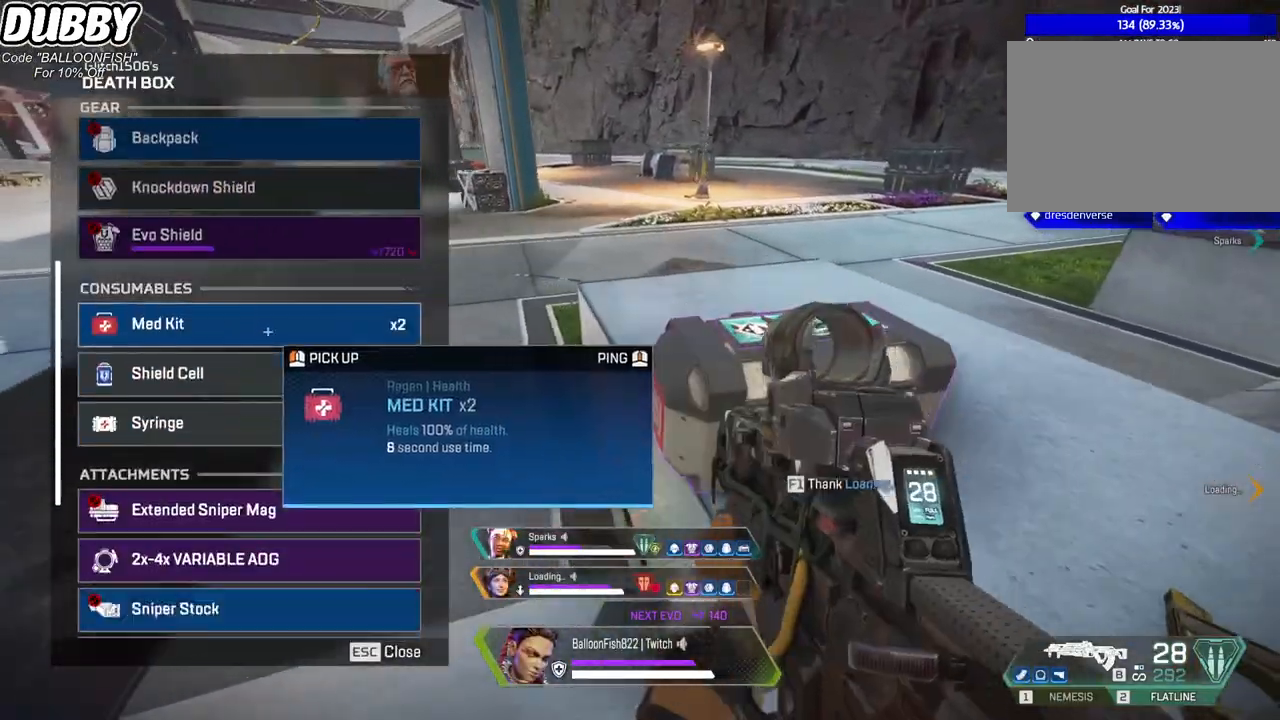
{"keys": ["a"], "mouse": ["left"], "events": [[200, "mouse_left", "down"], [267, "mouse_left", "up"], [467, "a", "down"], [467, "d", "up"], [467, "mouse_left", "down"]]}
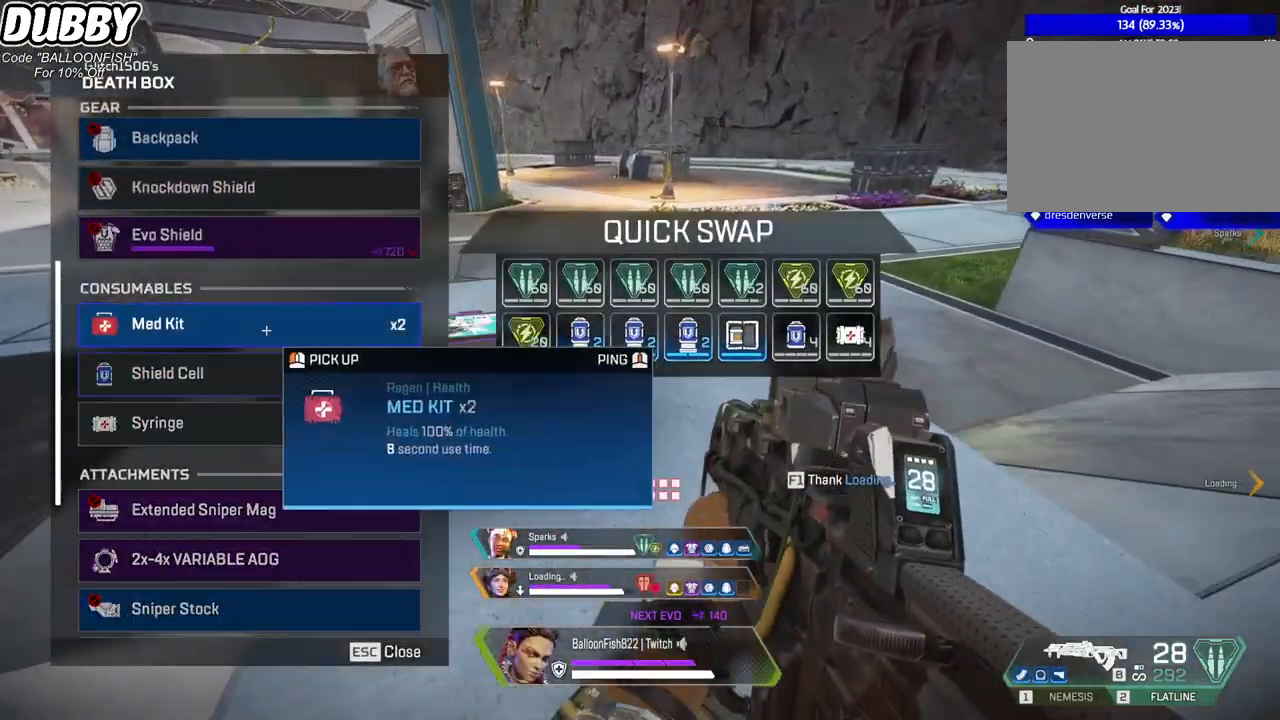
{"keys": ["d"], "mouse": ["wheel"], "events": [[67, "mouse_left", "up"], [167, "ctrl", "down"], [300, "a", "up"], [300, "ctrl", "up"], [300, "d", "down"], [400, "mouse_wheel", "down"], [434, "mouse_wheel", "up"], [467, "mouse_wheel", "down"]]}
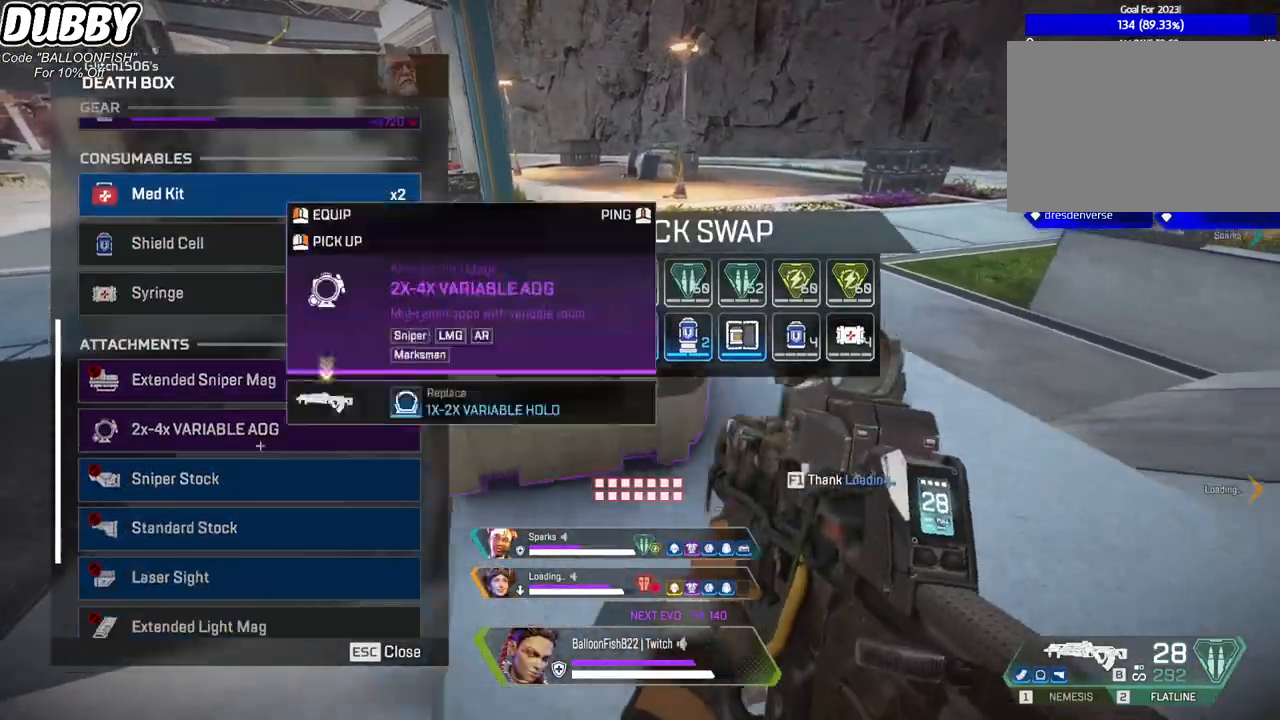
{"keys": ["d"], "mouse": [], "events": [[33, "mouse_wheel", "up"], [133, "a", "down"], [133, "d", "up"], [367, "a", "up"], [367, "d", "down"]]}
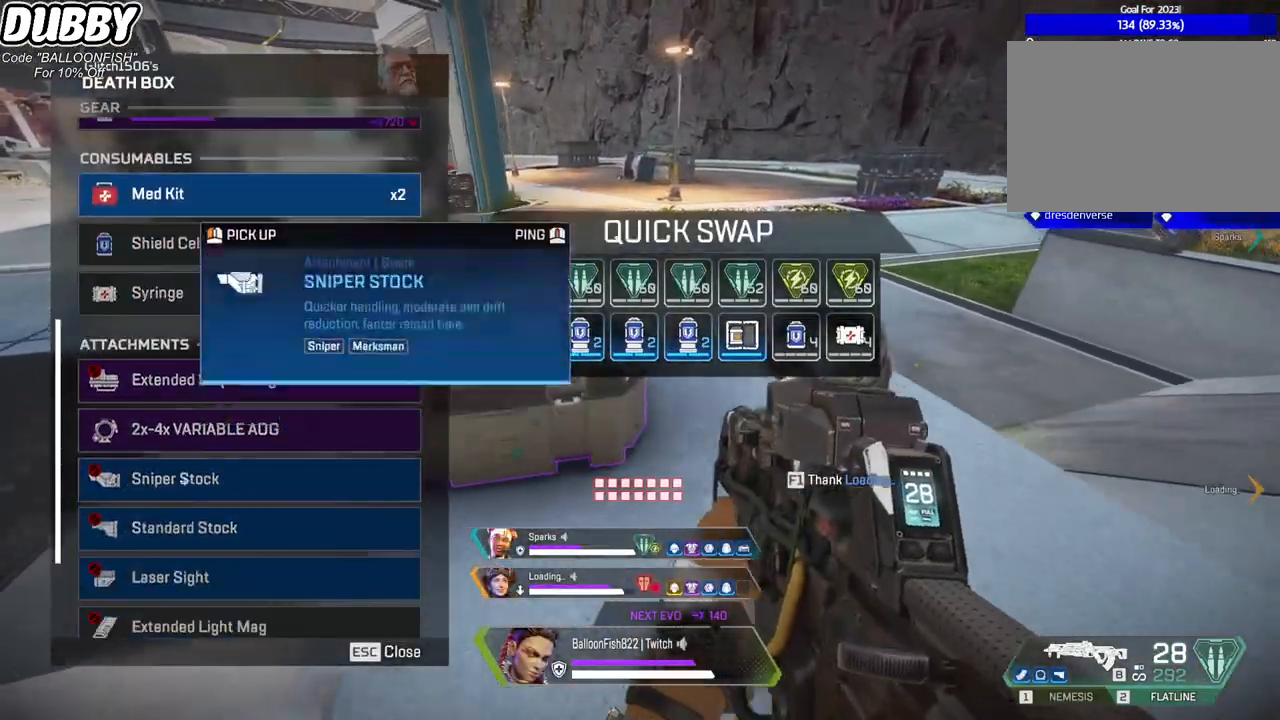
{"keys": ["d"], "mouse": [], "events": [[101, "a", "down"], [101, "d", "up"], [167, "mouse_wheel", "down"], [268, "a", "up"], [268, "mouse_wheel", "up"], [368, "d", "down"]]}
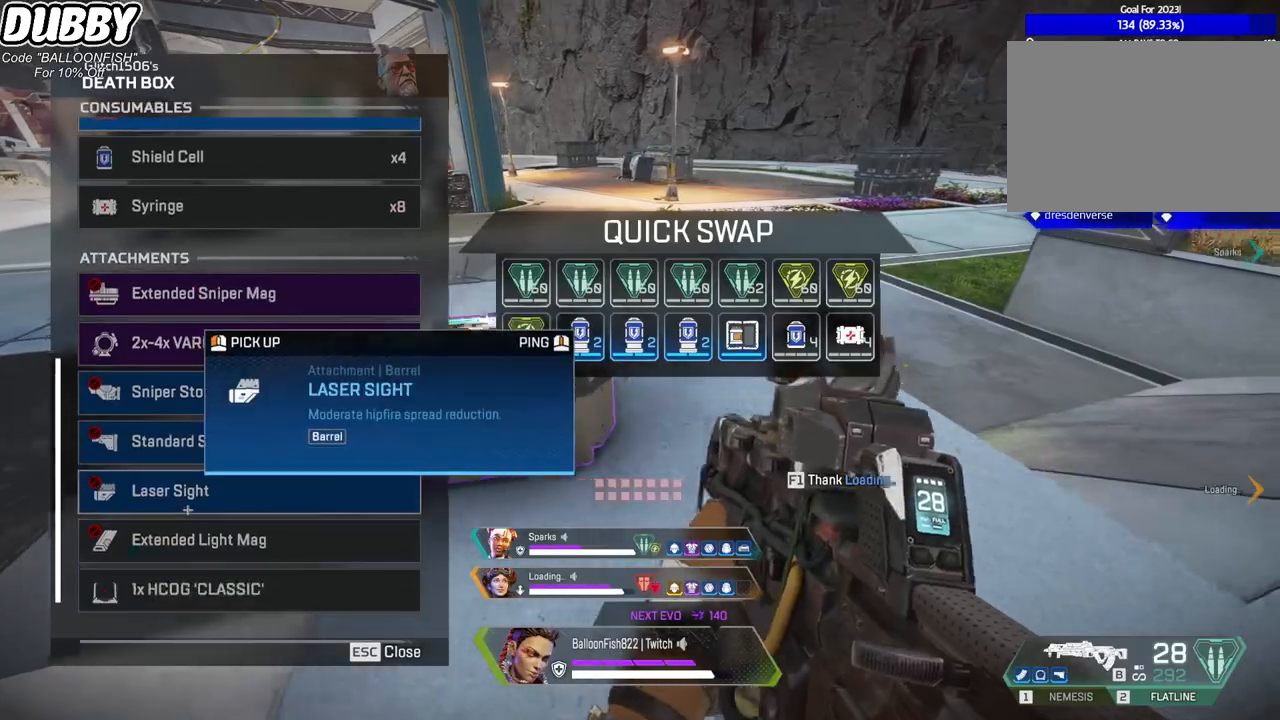
{"keys": [], "mouse": [], "events": [[201, "d", "up"], [334, "1", "down"], [434, "1", "up"]]}
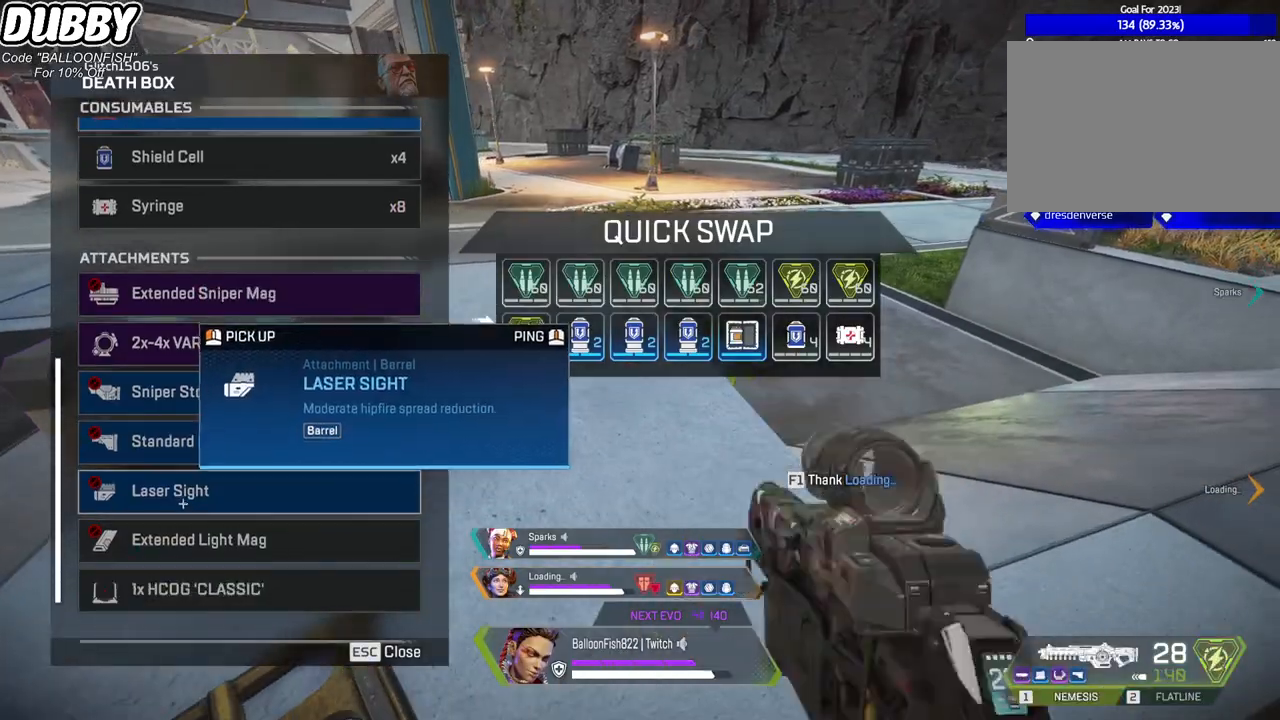
{"keys": [], "mouse": [], "events": [[134, "a", "down"], [167, "w", "down"], [401, "w", "up"], [434, "a", "up"]]}
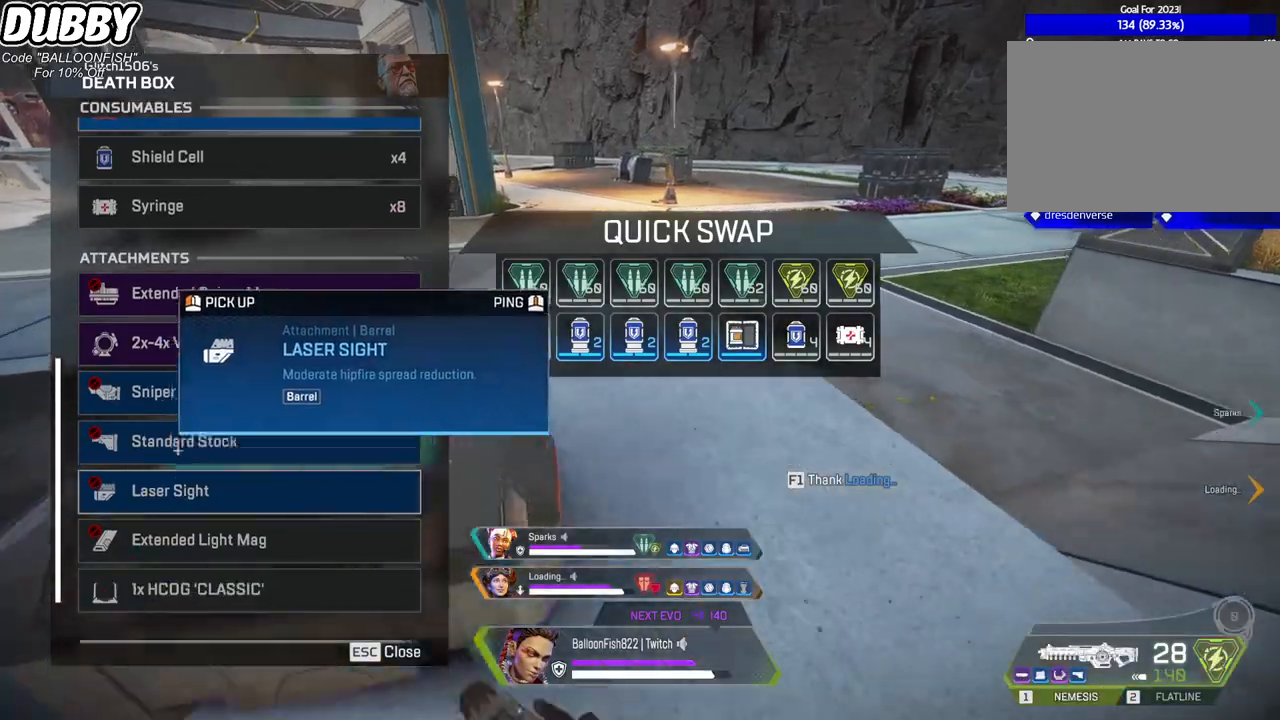
{"keys": [], "mouse": [], "events": [[234, "a", "down"], [234, "s", "down"], [334, "a", "up"], [367, "s", "up"], [467, "tab", "down"], [501, "tab", "up"]]}
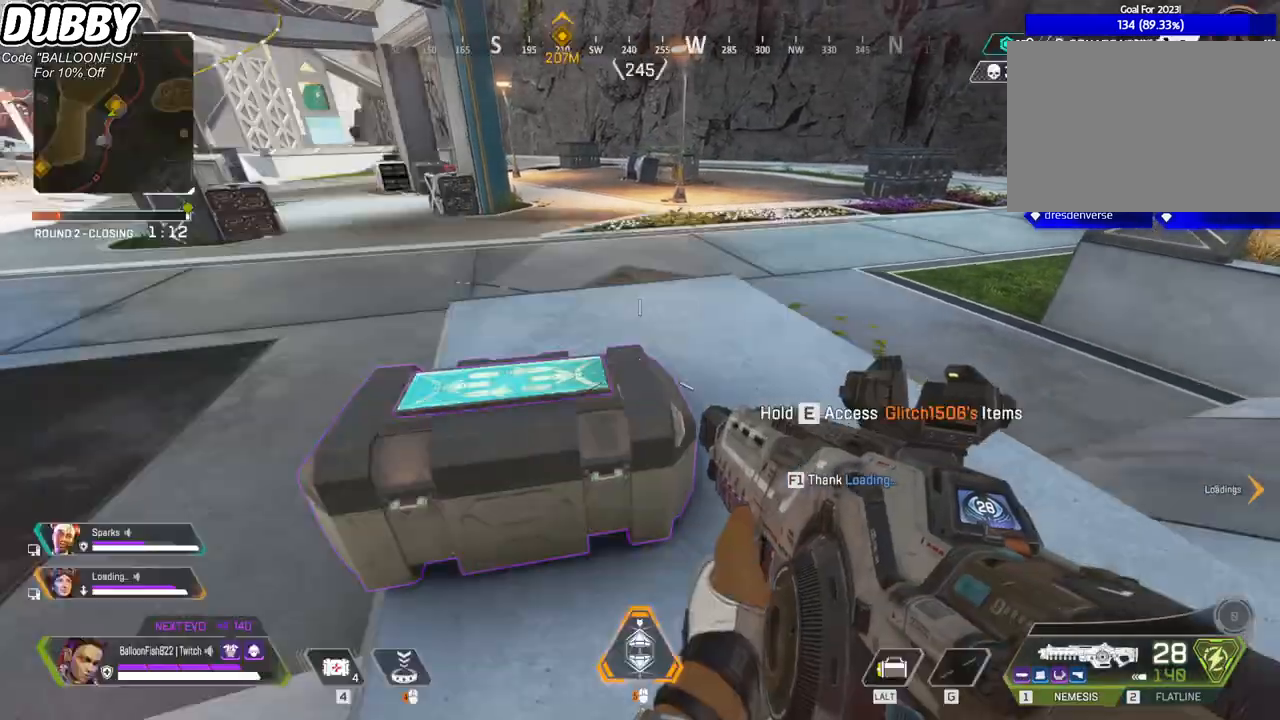
{"keys": ["w"], "mouse": [], "events": [[167, "d", "down"], [200, "w", "down"], [467, "d", "up"]]}
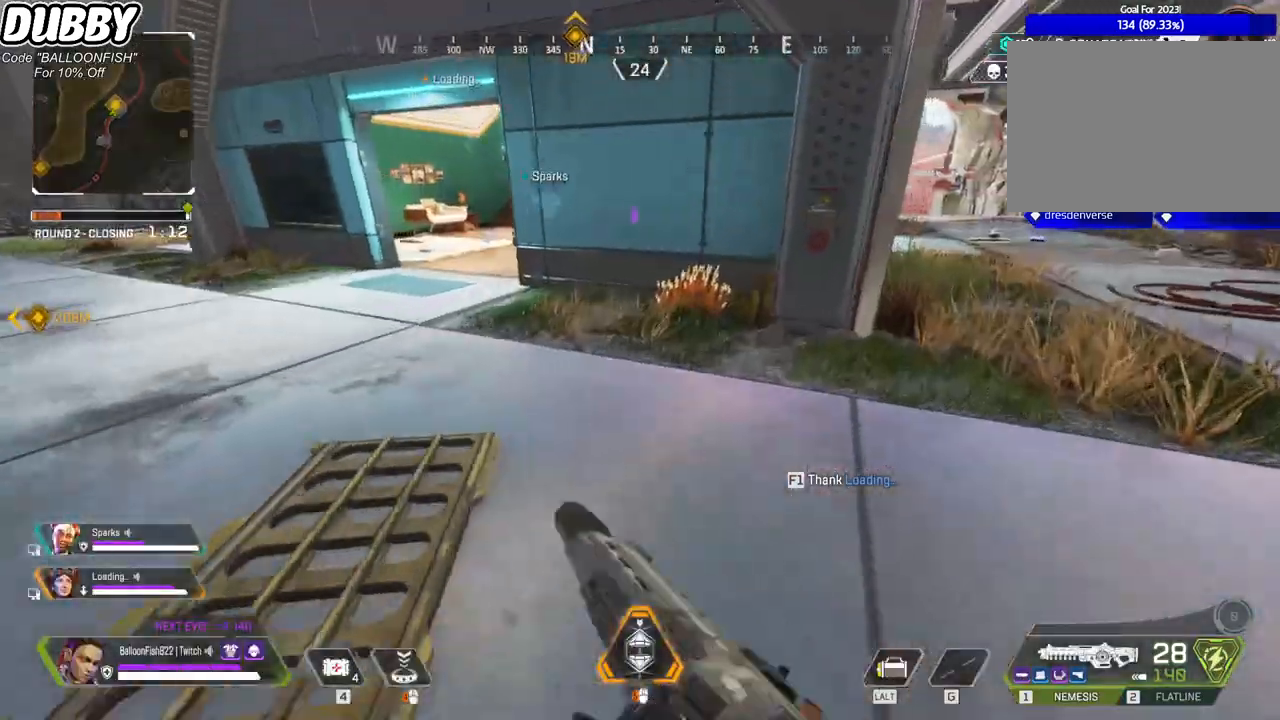
{"keys": ["2", "w"], "mouse": [], "events": [[434, "2", "down"]]}
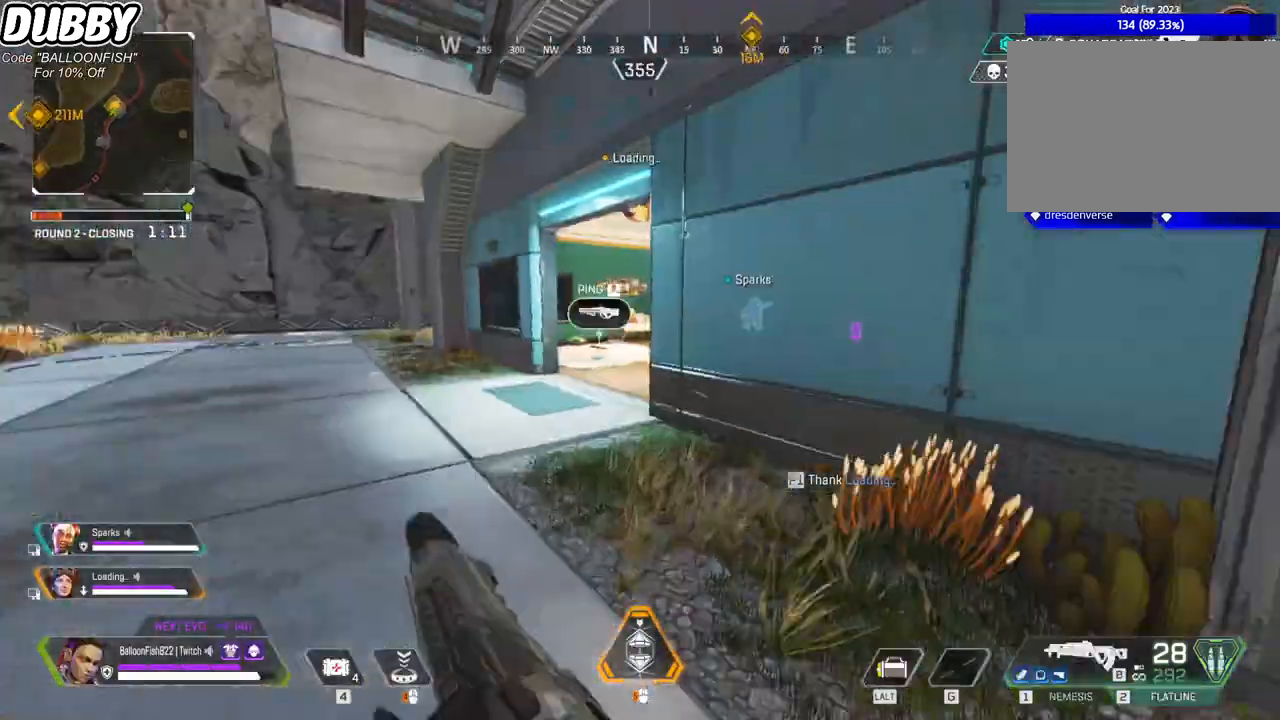
{"keys": ["w"], "mouse": [], "events": [[101, "2", "up"], [401, "r", "down"], [468, "r", "up"]]}
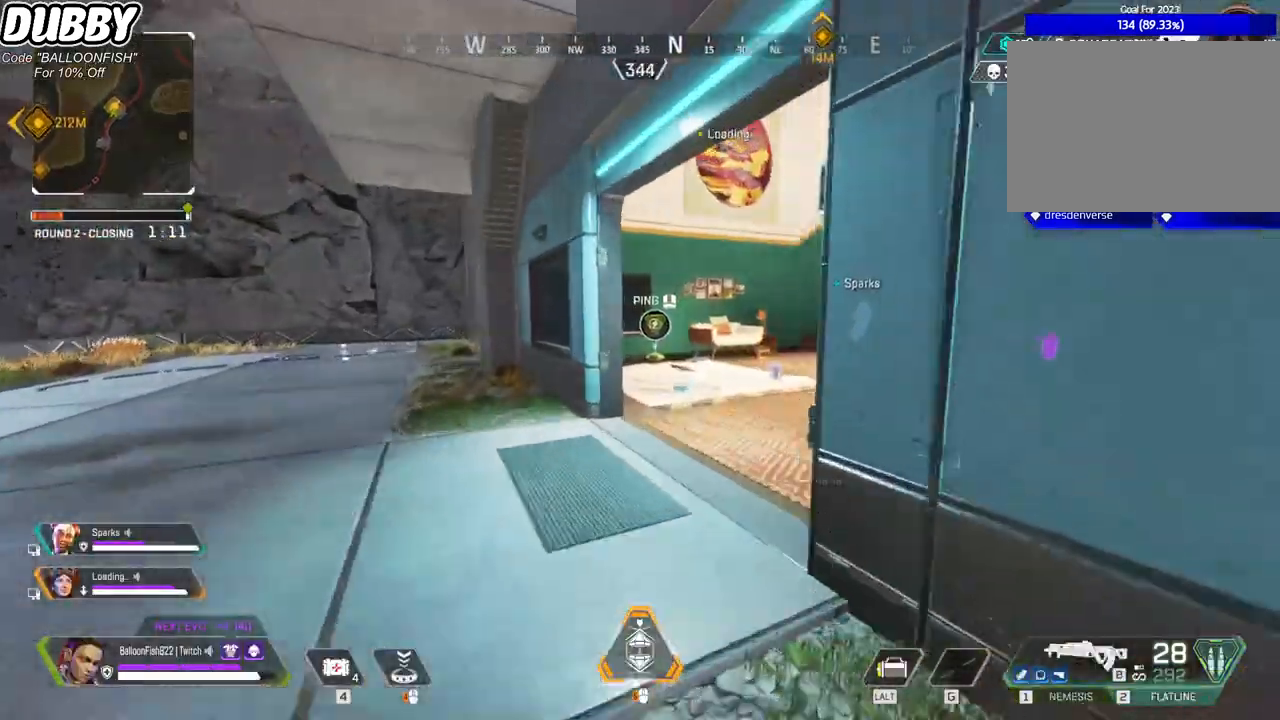
{"keys": ["w"], "mouse": [], "events": []}
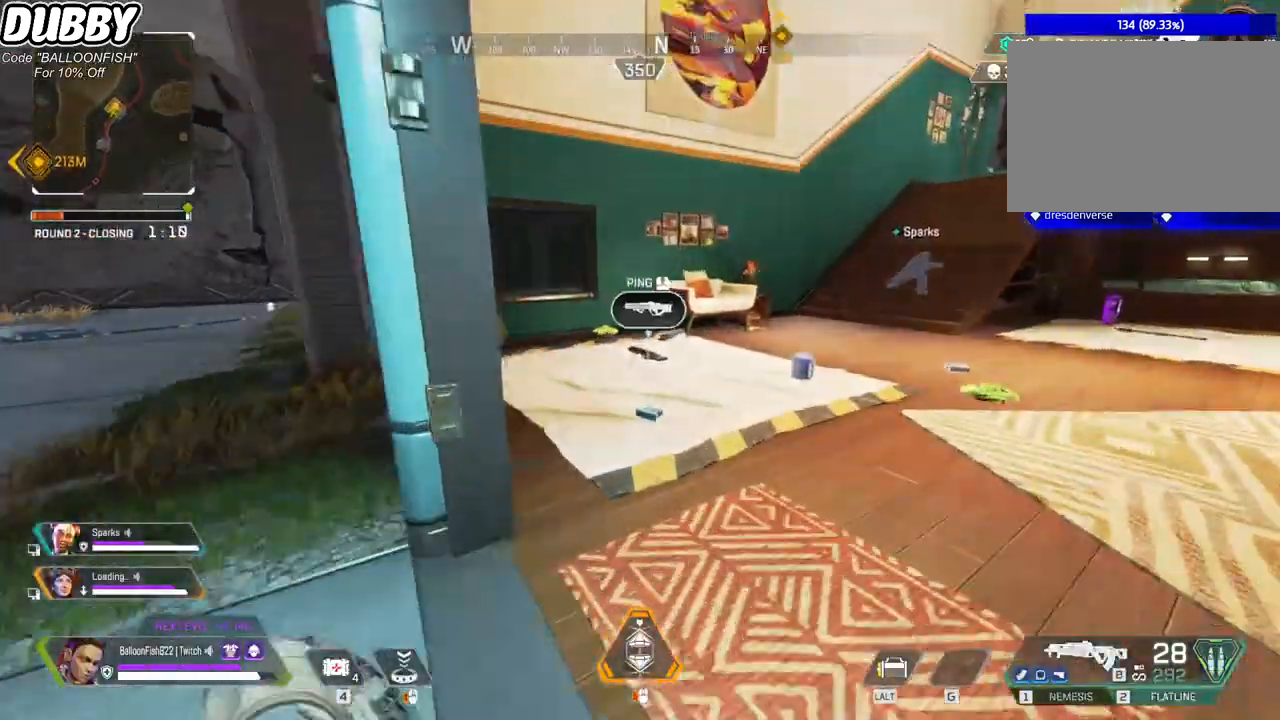
{"keys": ["w"], "mouse": [], "events": []}
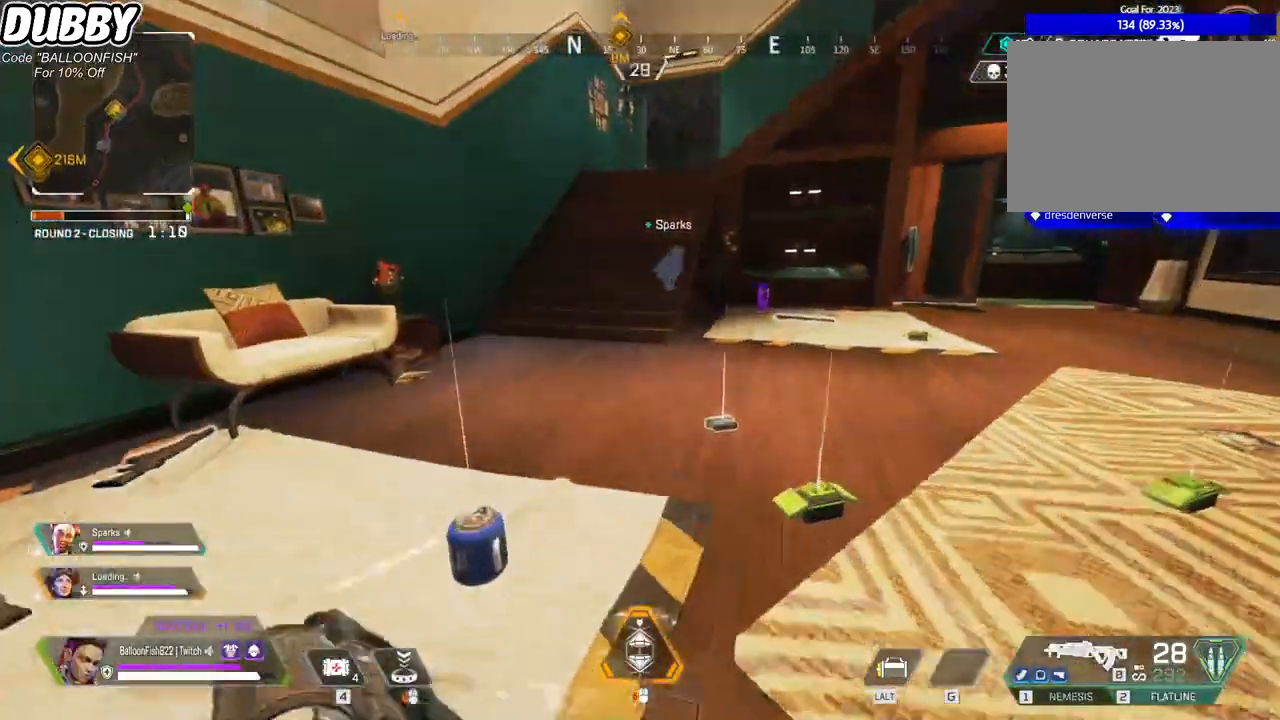
{"keys": ["a", "w"], "mouse": [], "events": [[401, "a", "down"]]}
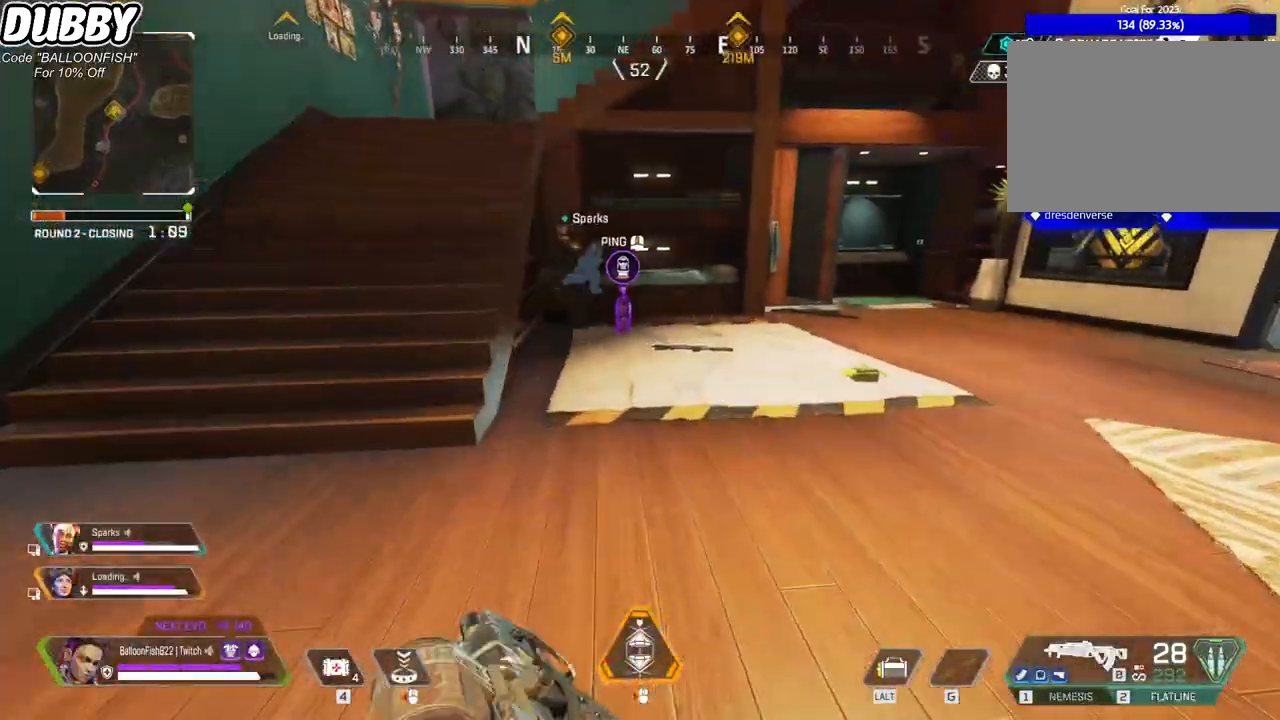
{"keys": ["w"], "mouse": [], "events": [[67, "a", "up"]]}
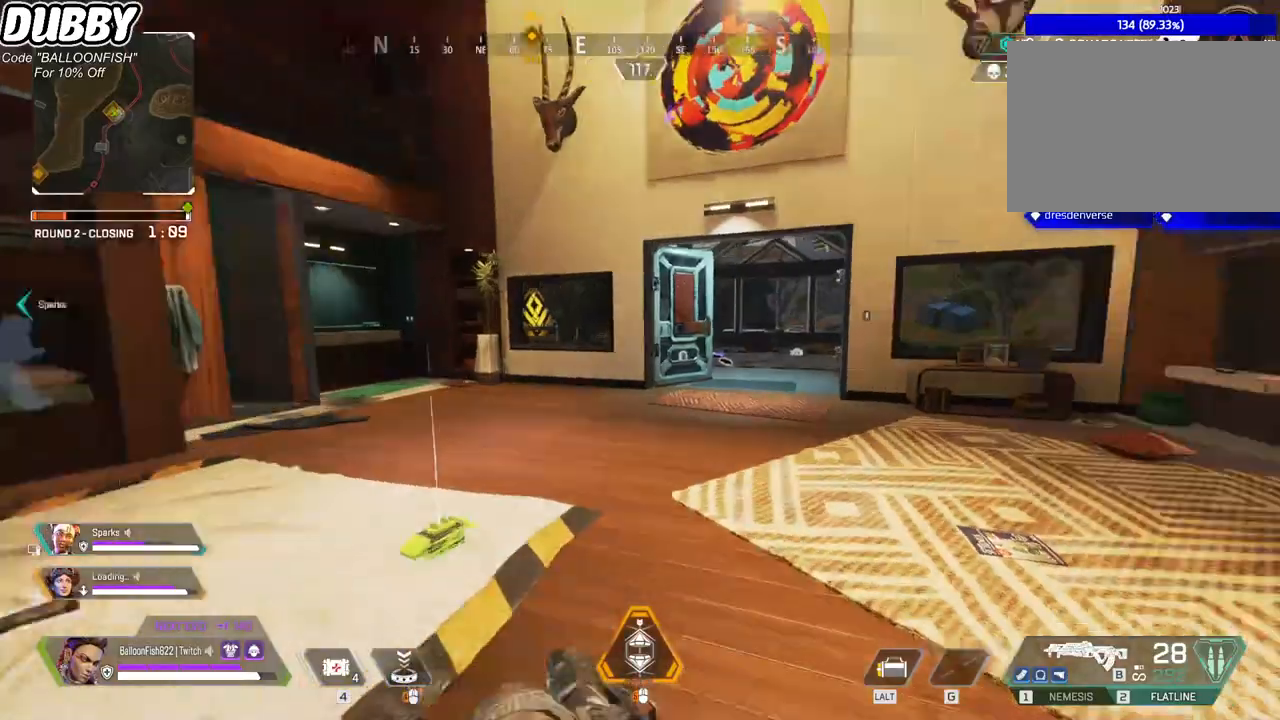
{"keys": ["w"], "mouse": [], "events": [[367, "3", "down"], [467, "3", "up"]]}
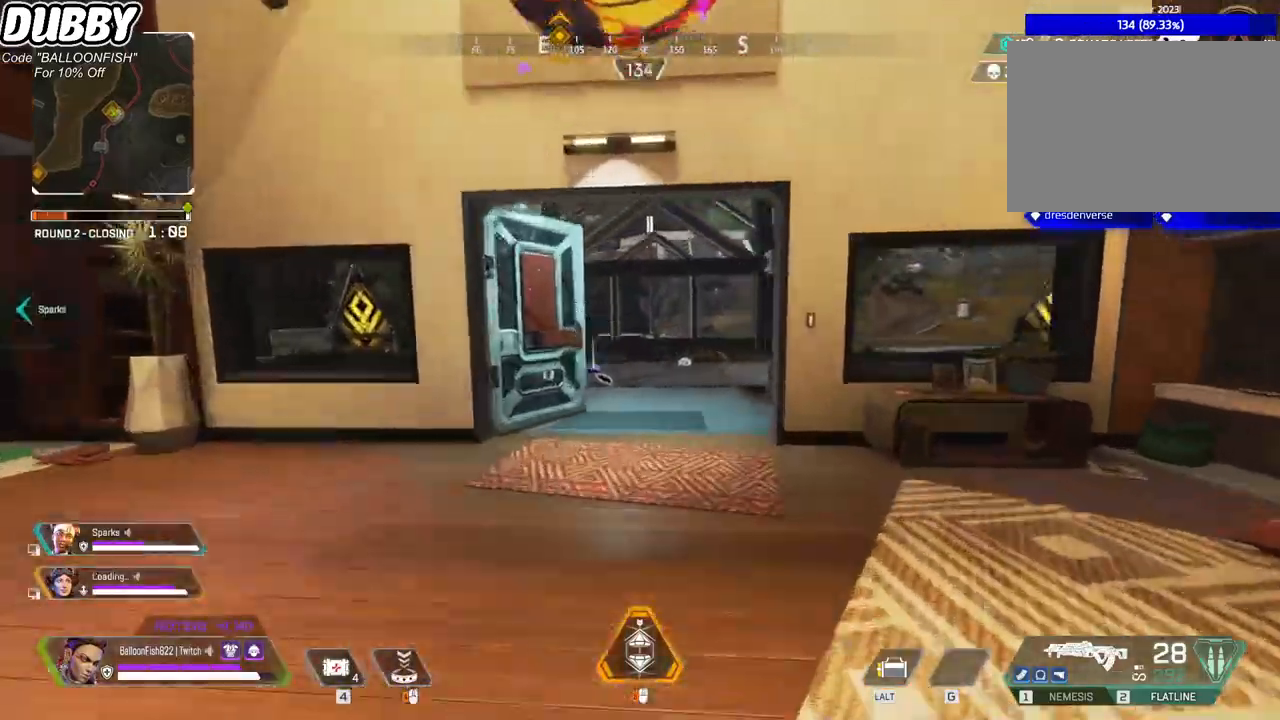
{"keys": ["w"], "mouse": [], "events": []}